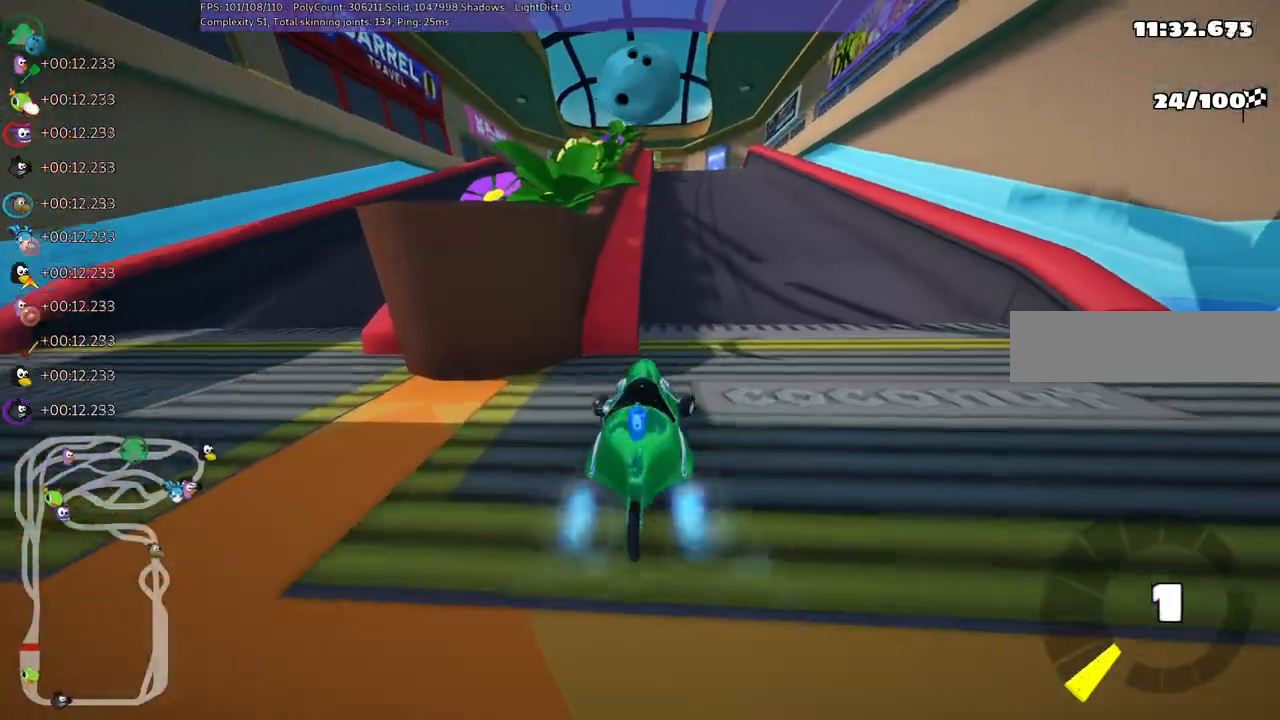
Gameplay with keyboard; each line is a JSON object with the keys held at the frame after it. "events" lists presses ("down") and releases ("up") of ".", "/", "alt_r", "b", "c", "comma", "ctrl_r", "d", "down", "f", "g", "h", "j", "k", "l", "left", "m", "n", "quote", "return", "right", "semicolon", "shift_r", "space", "super", "up" and "v" between this image and that frame as [ms after this image, input, new state], when the widget could be followed in between. No other keys are recorded. Mouse input is not recorded.
{"keys": ["up"], "events": [[83, "n", "up"], [400, "right", "up"]]}
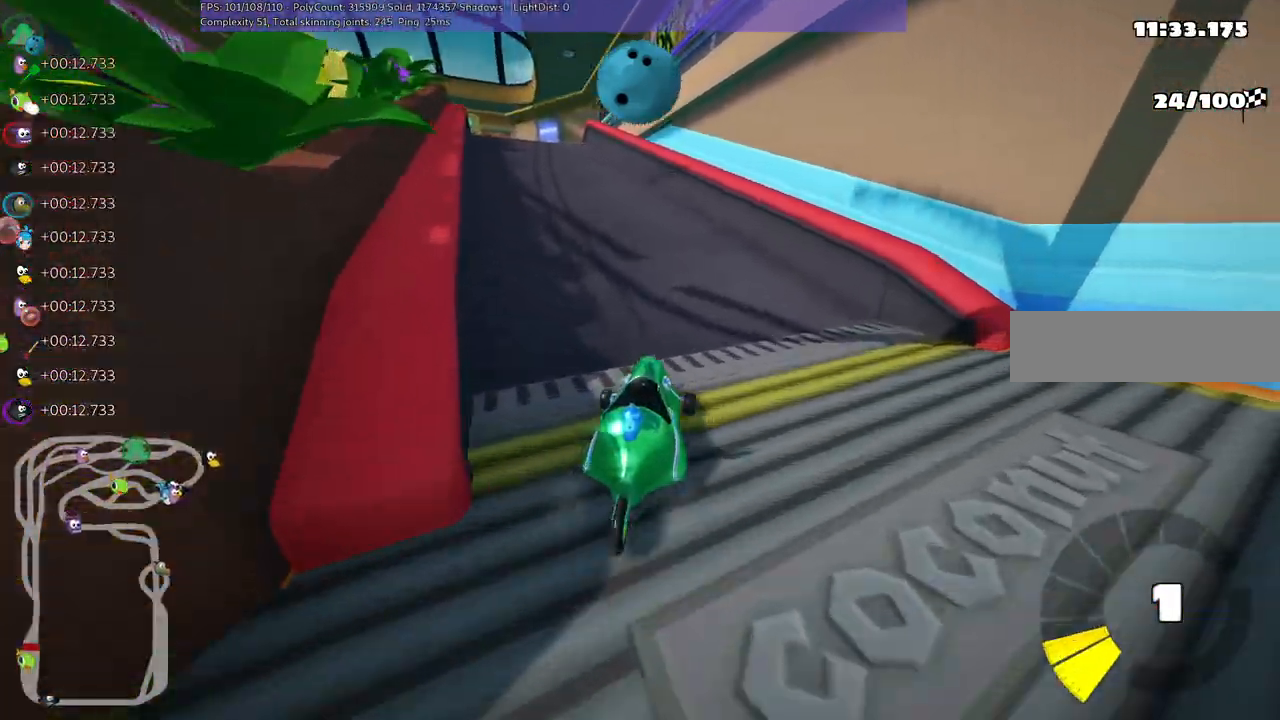
{"keys": ["m", "right", "up"], "events": [[83, "left", "down"], [83, "m", "down"], [383, "right", "down"], [417, "left", "up"]]}
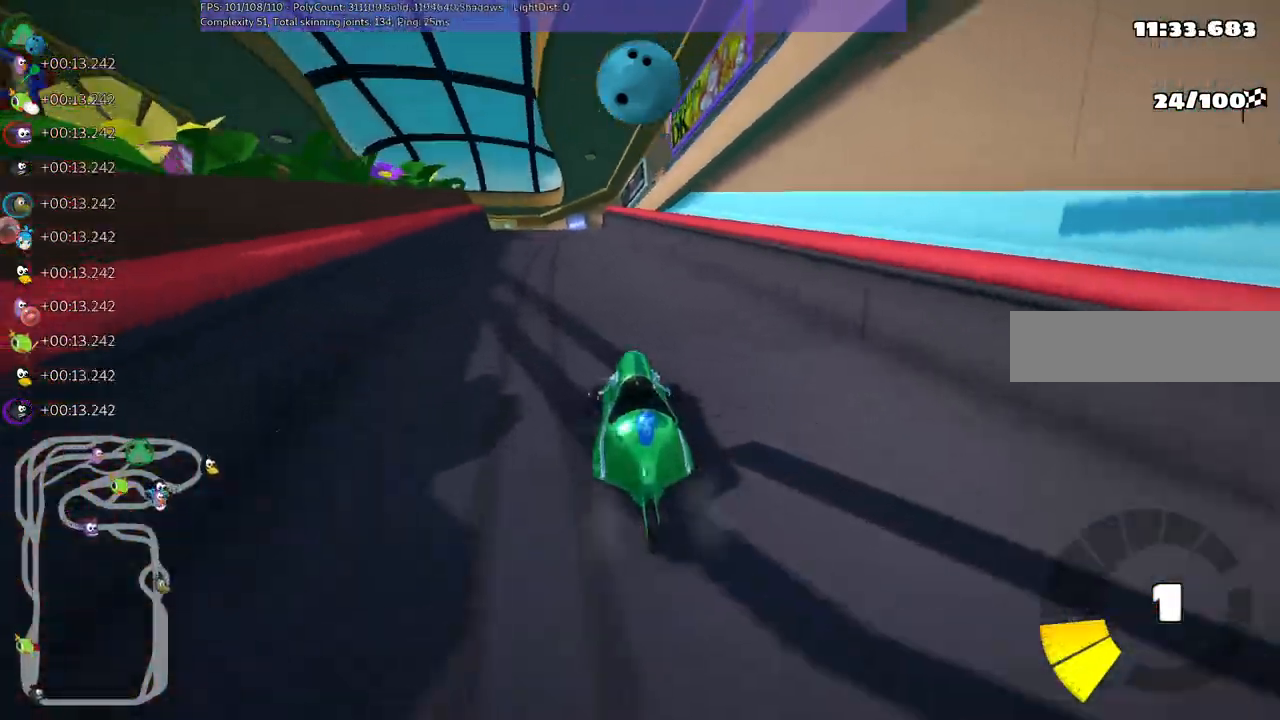
{"keys": ["left", "m", "right", "up"], "events": [[100, "left", "down"], [250, "left", "up"], [383, "left", "down"]]}
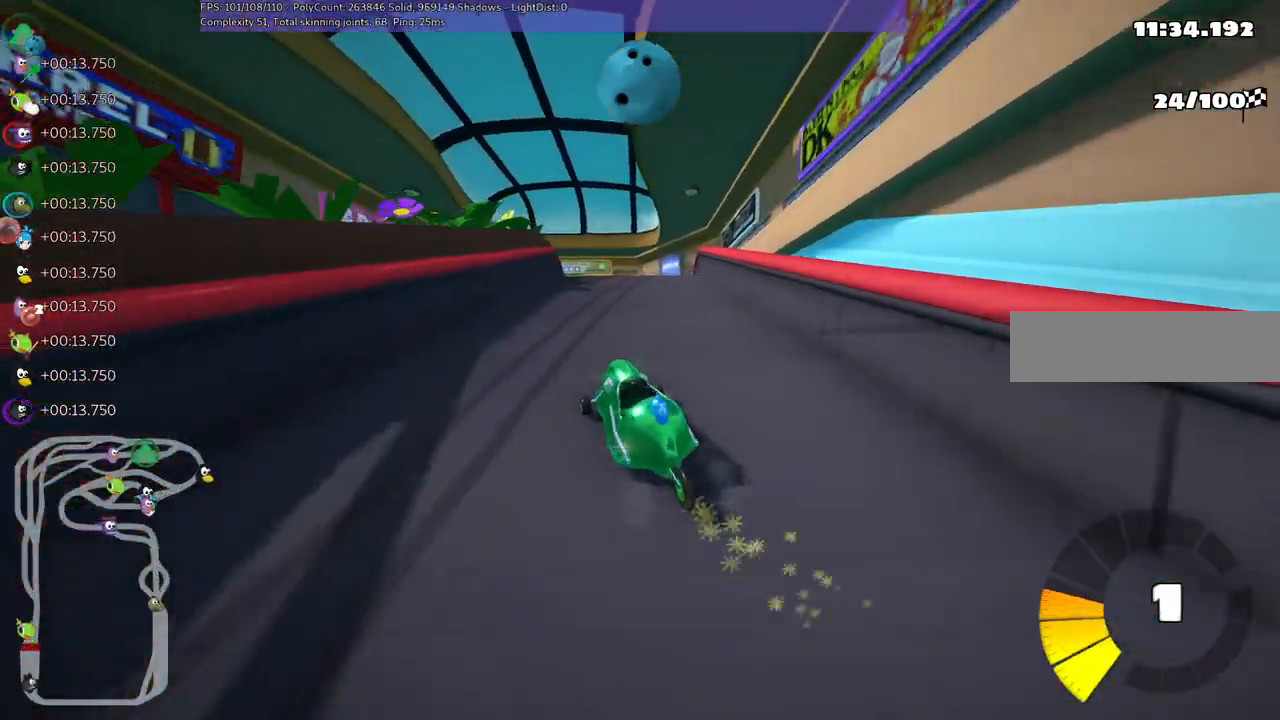
{"keys": ["m", "right", "up"], "events": [[33, "left", "up"]]}
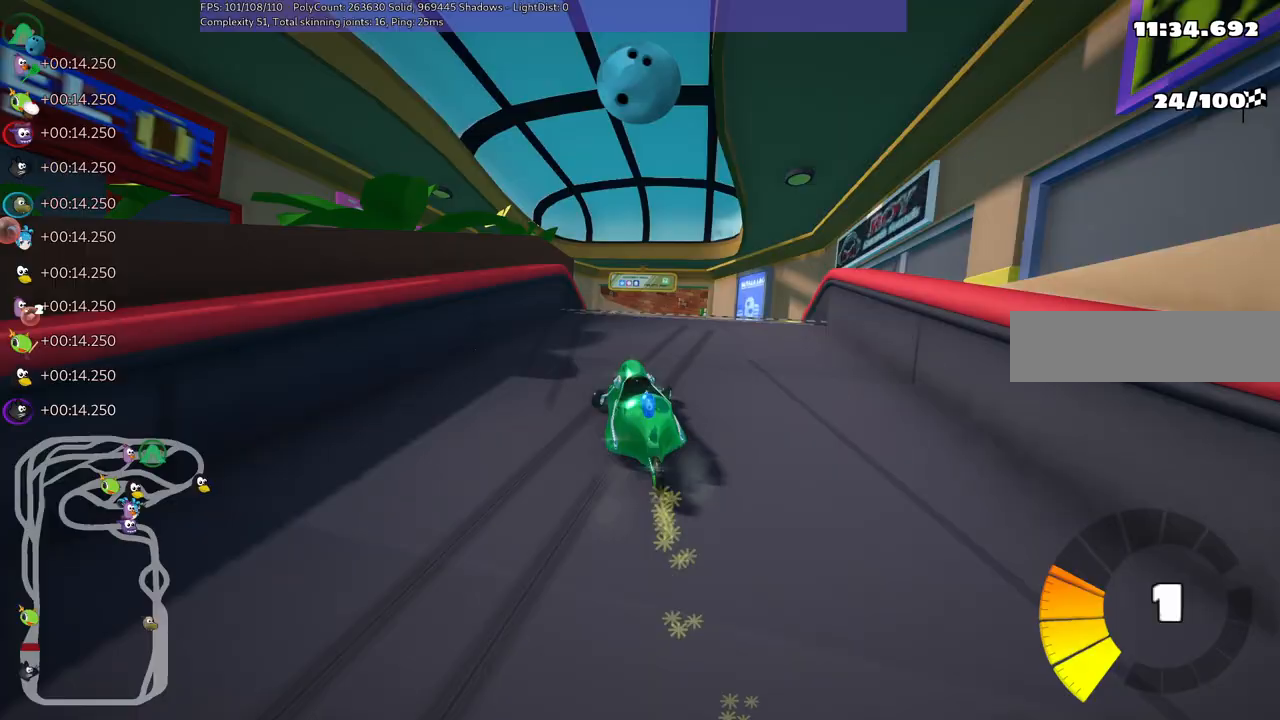
{"keys": ["up"], "events": [[83, "n", "down"], [183, "m", "up"], [267, "n", "up"], [267, "right", "up"]]}
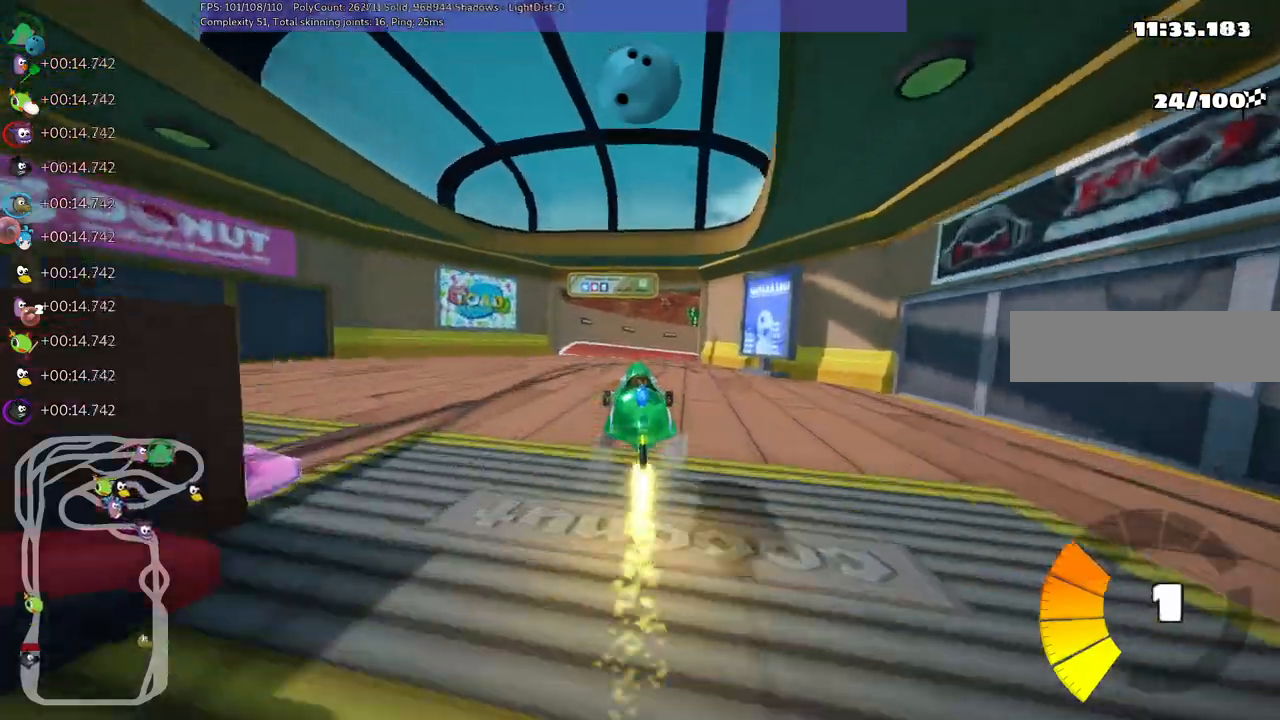
{"keys": ["left", "m", "up"], "events": [[300, "right", "down"], [333, "m", "down"], [383, "left", "down"], [433, "right", "up"]]}